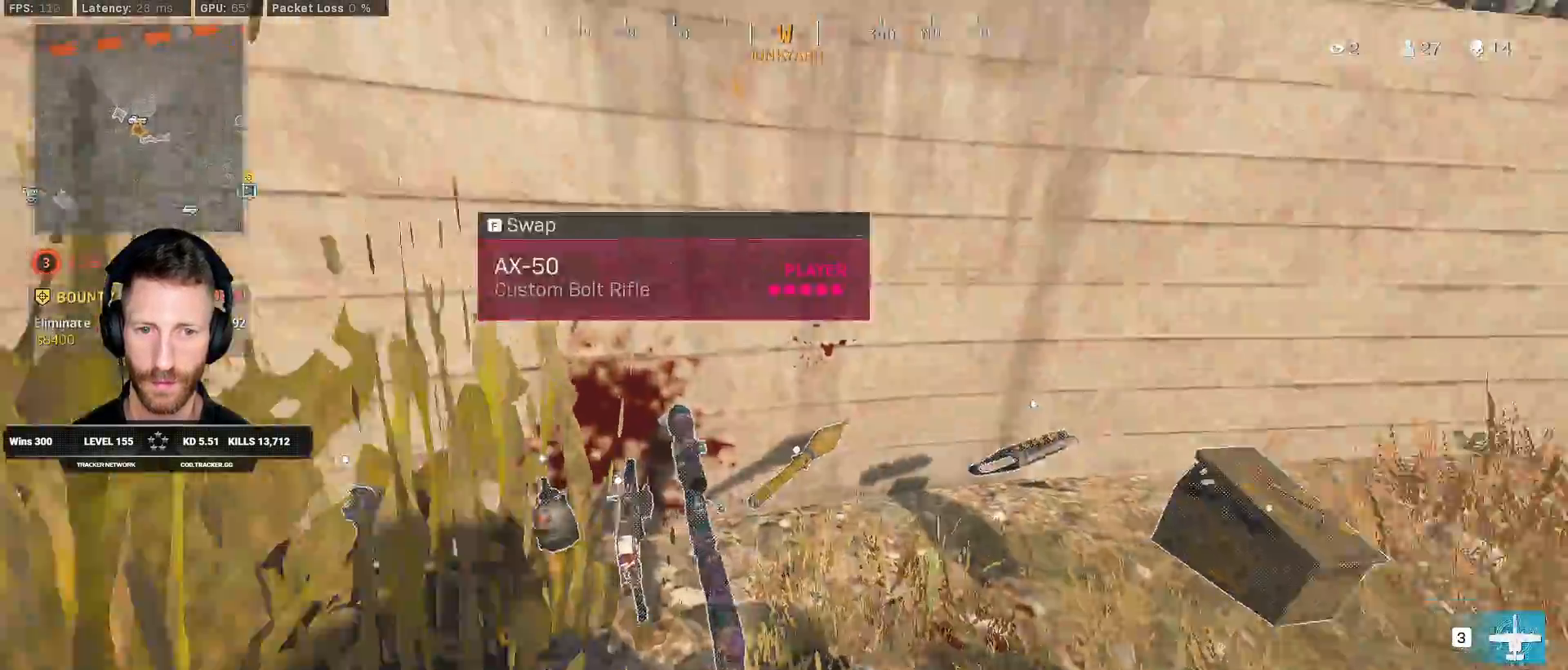
Gameplay with keyboard and mouse; each line is a JSON object with the keys and mouse buttons held at the frame after it. "events" lists presses ("down") and releases ("up") of "1", "2", "3", "4", "5", "a", "alt", "b", "c", "ctrl", "d", "e", "f", "g", "q", "r", "s", "shift", "space", "t", "tab", "v", "w", "x", "z", "mouse_left", "mouse_wheel", "mouse_right", "mouse_mb4" and "mouse_mb5" between this image and that frame as [ms after this image, input, new state], when the widget could be followed in between. "mouse_left", "mouse_wheel", "mouse_right", "mouse_mb4", "mouse_mb5" = the "left", "wheel", "right", "mb4", "mb5" buttons of the "mouse" list. No other keys are recorded. "wheel" means that the mouse wheel is clicked or scrolled. Mouse movement is not recorded.
{"keys": ["ctrl", "d", "s"], "mouse": [], "events": [[300, "w", "up"], [450, "s", "down"], [483, "a", "up"], [500, "d", "down"]]}
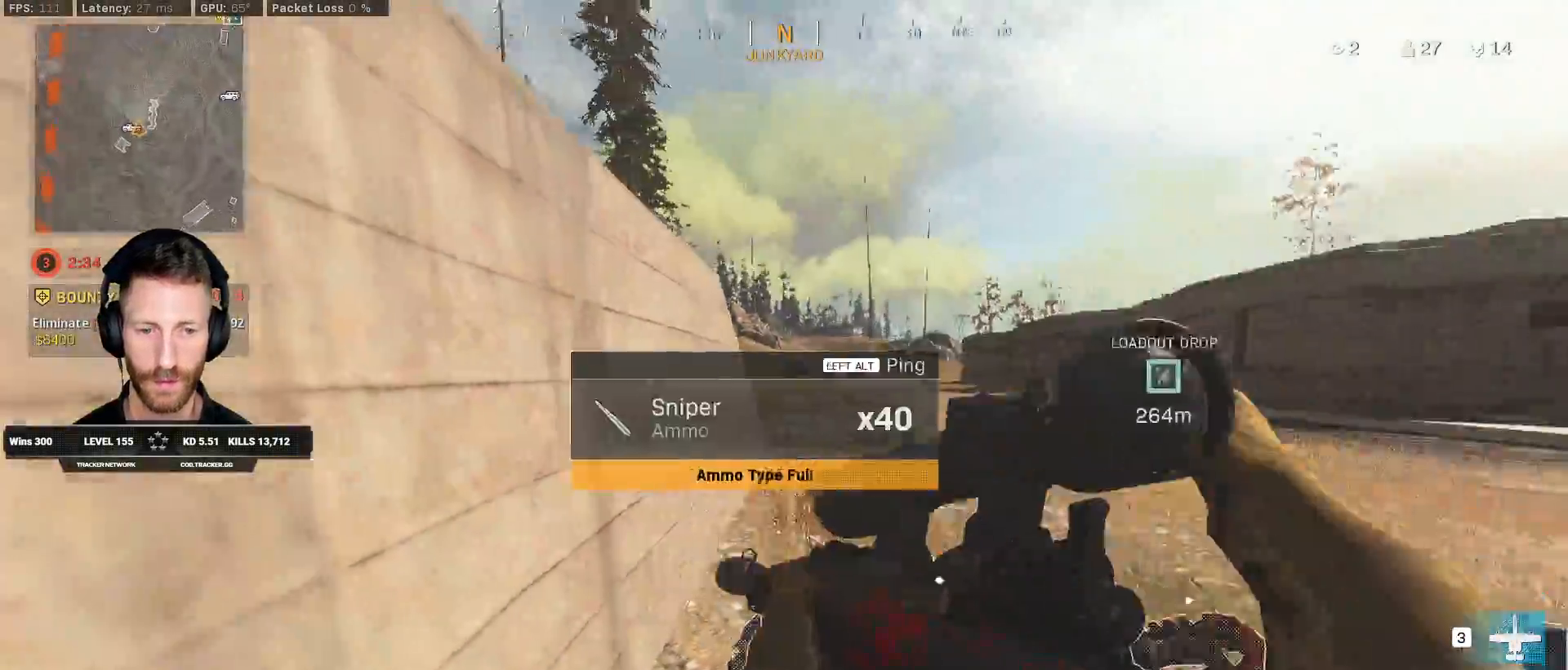
{"keys": ["ctrl", "r", "w"], "mouse": [], "events": [[200, "s", "up"], [300, "d", "up"], [450, "r", "down"], [450, "w", "down"]]}
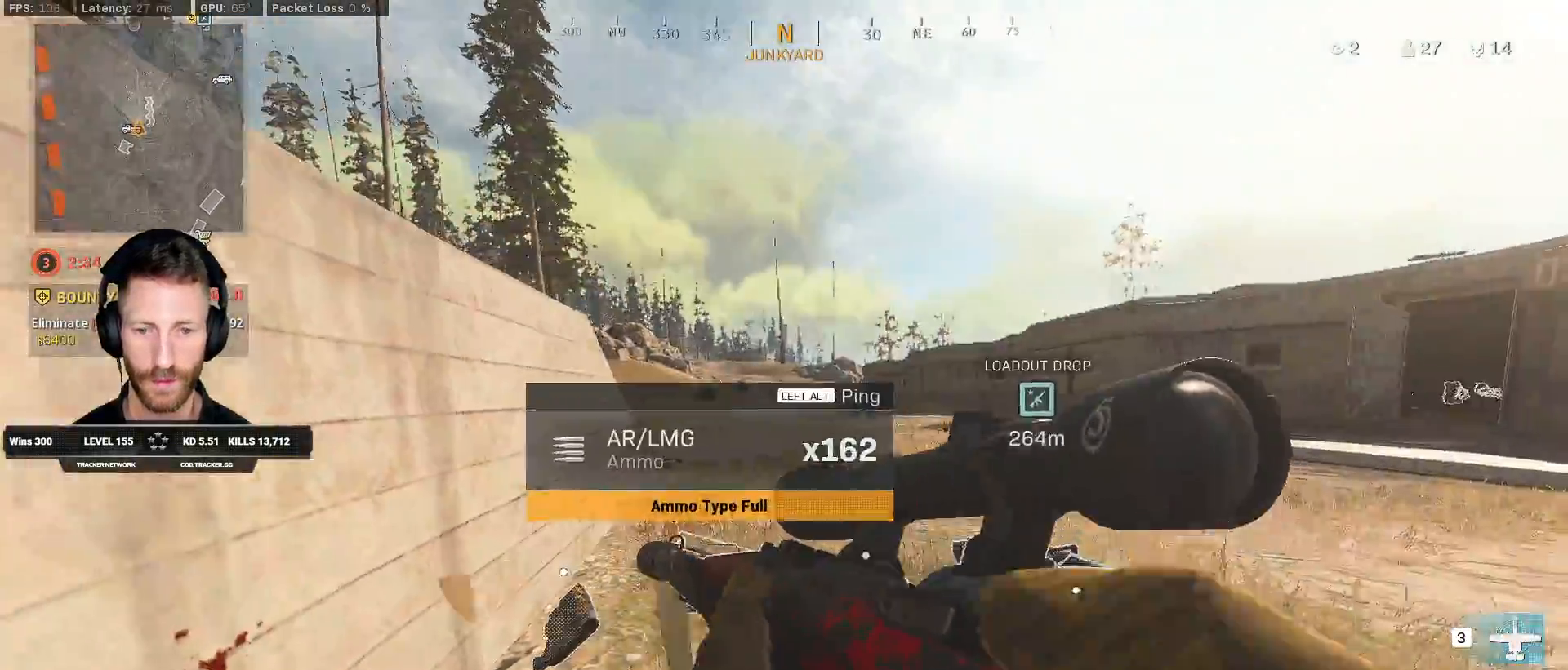
{"keys": ["ctrl", "r", "w"], "mouse": [], "events": [[17, "r", "up"], [117, "r", "down"], [200, "r", "up"], [283, "r", "down"], [350, "r", "up"], [433, "r", "down"]]}
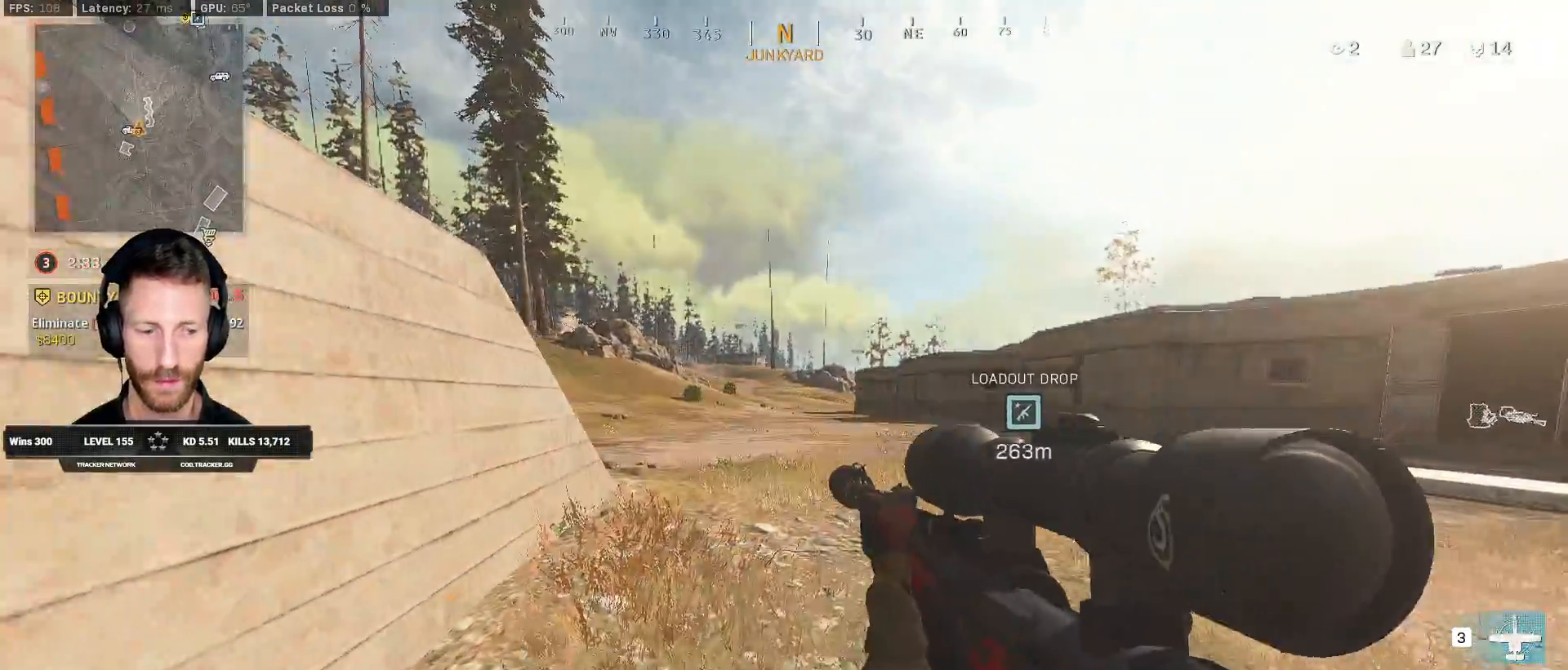
{"keys": ["shift", "w"], "mouse": [], "events": [[17, "r", "up"], [100, "r", "down"], [167, "r", "up"], [283, "e", "down"], [367, "ctrl", "up"], [383, "e", "up"], [483, "shift", "down"]]}
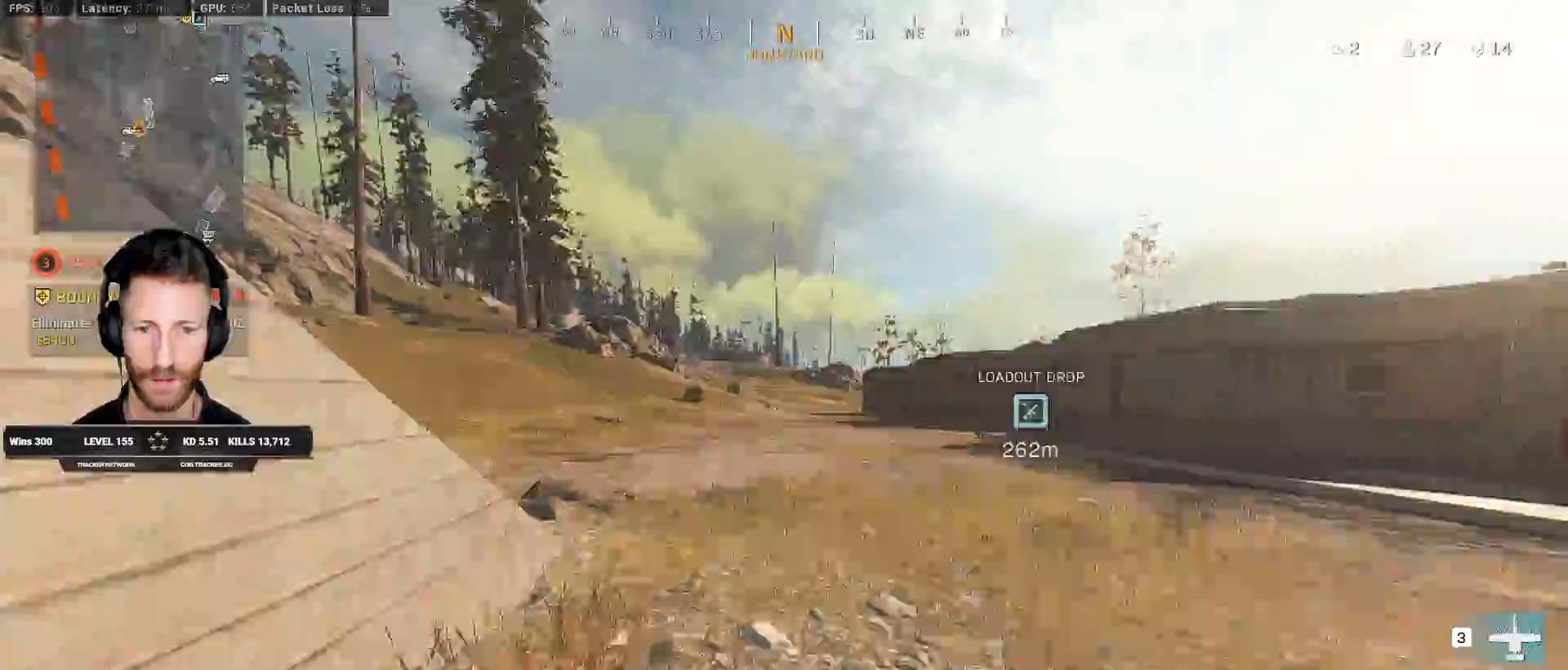
{"keys": ["d", "shift", "w"], "mouse": [], "events": [[133, "d", "down"]]}
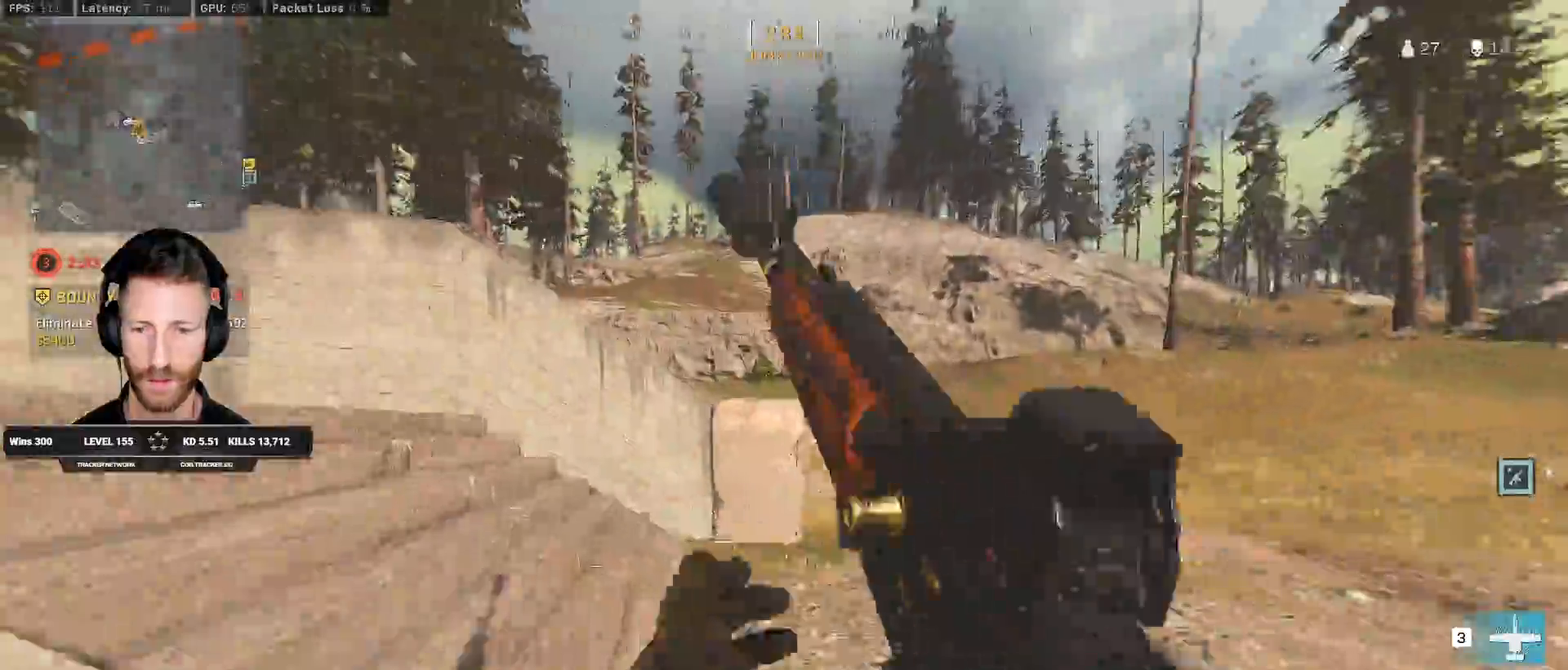
{"keys": ["d", "shift", "w"], "mouse": []}
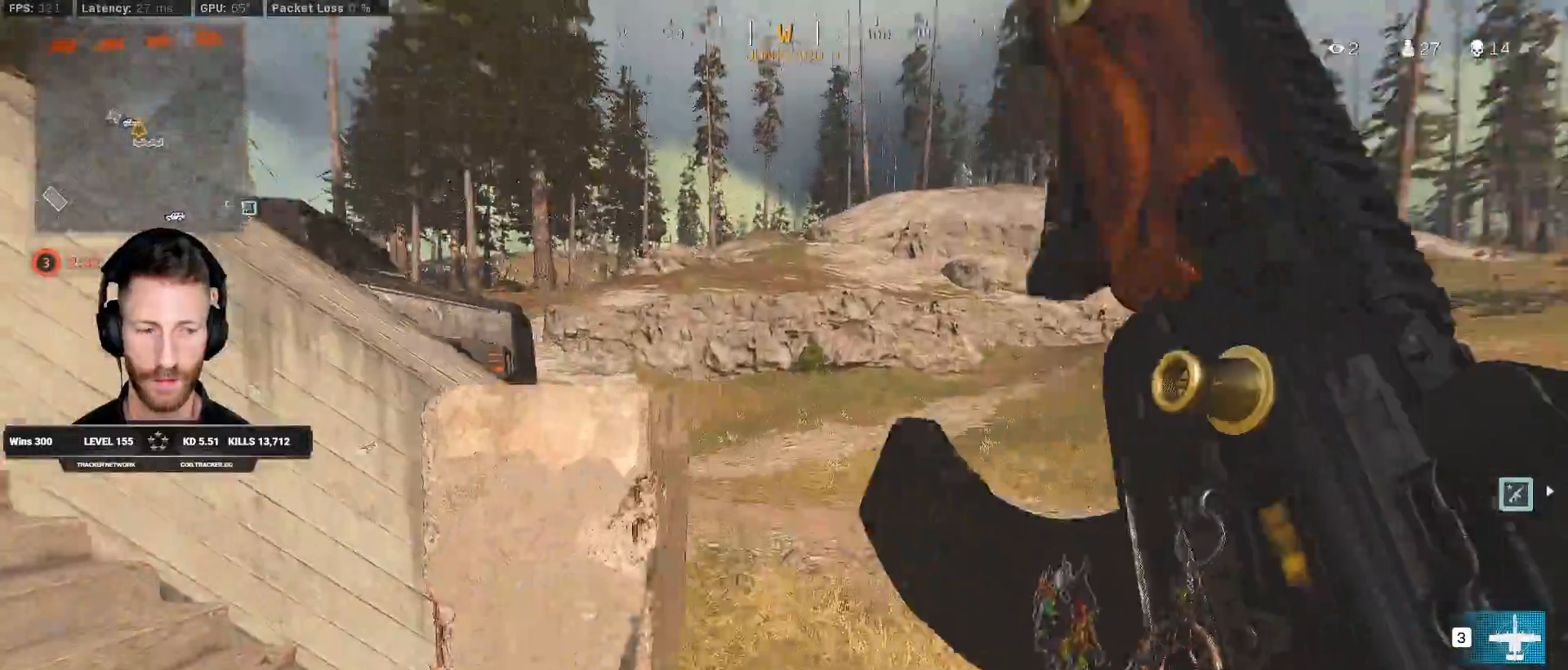
{"keys": ["a", "shift", "w"], "mouse": [], "events": [[167, "d", "up"], [500, "a", "down"]]}
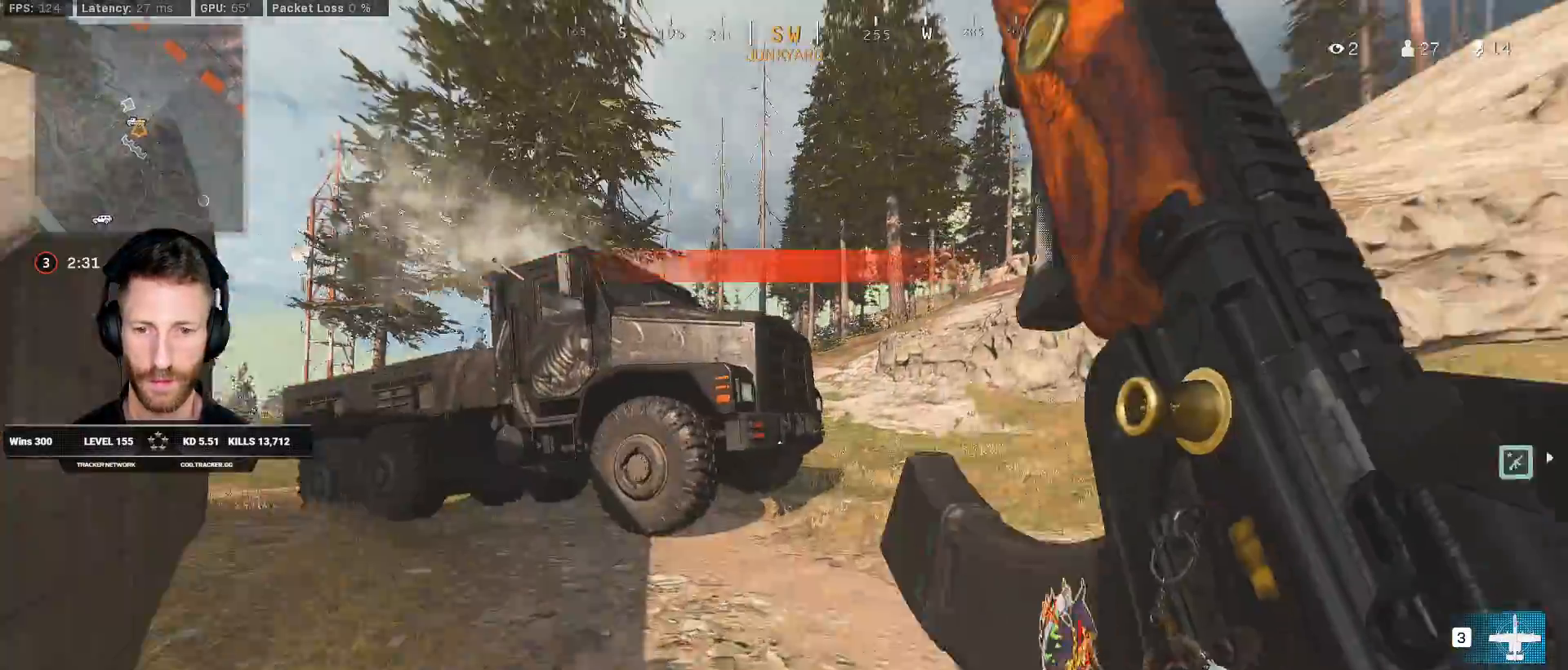
{"keys": ["a", "shift", "w"], "mouse": [], "events": []}
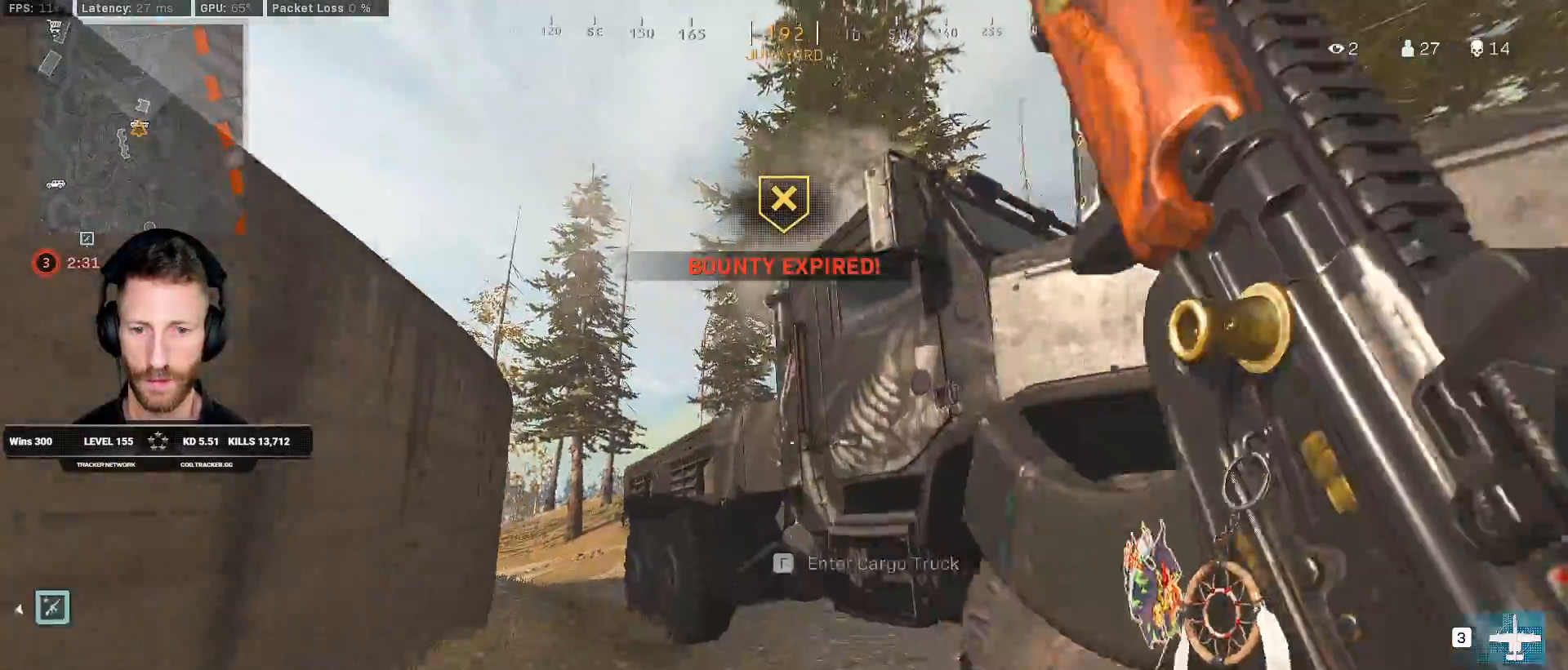
{"keys": ["space", "w"], "mouse": [], "events": [[250, "a", "up"], [467, "space", "down"], [500, "shift", "up"]]}
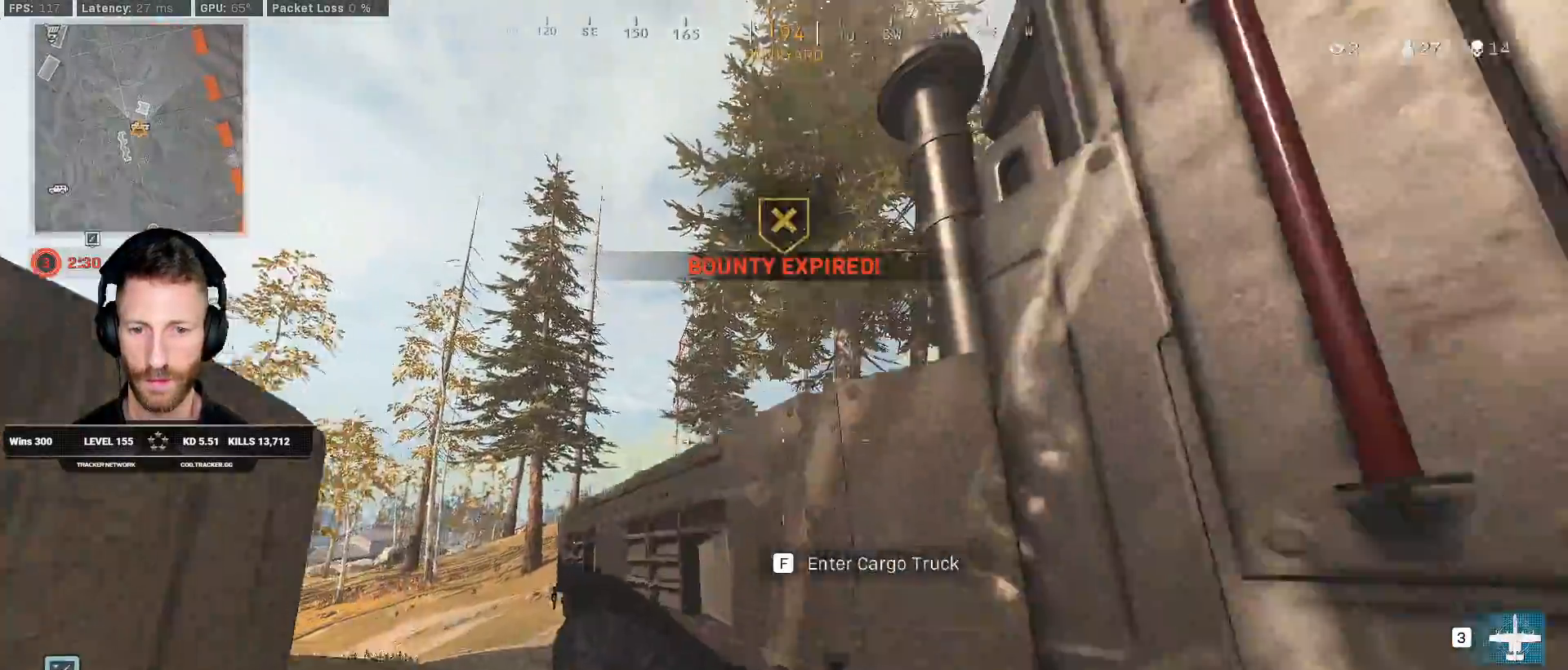
{"keys": ["a", "w"], "mouse": [], "events": [[33, "space", "up"], [133, "space", "down"], [267, "space", "up"], [483, "a", "down"]]}
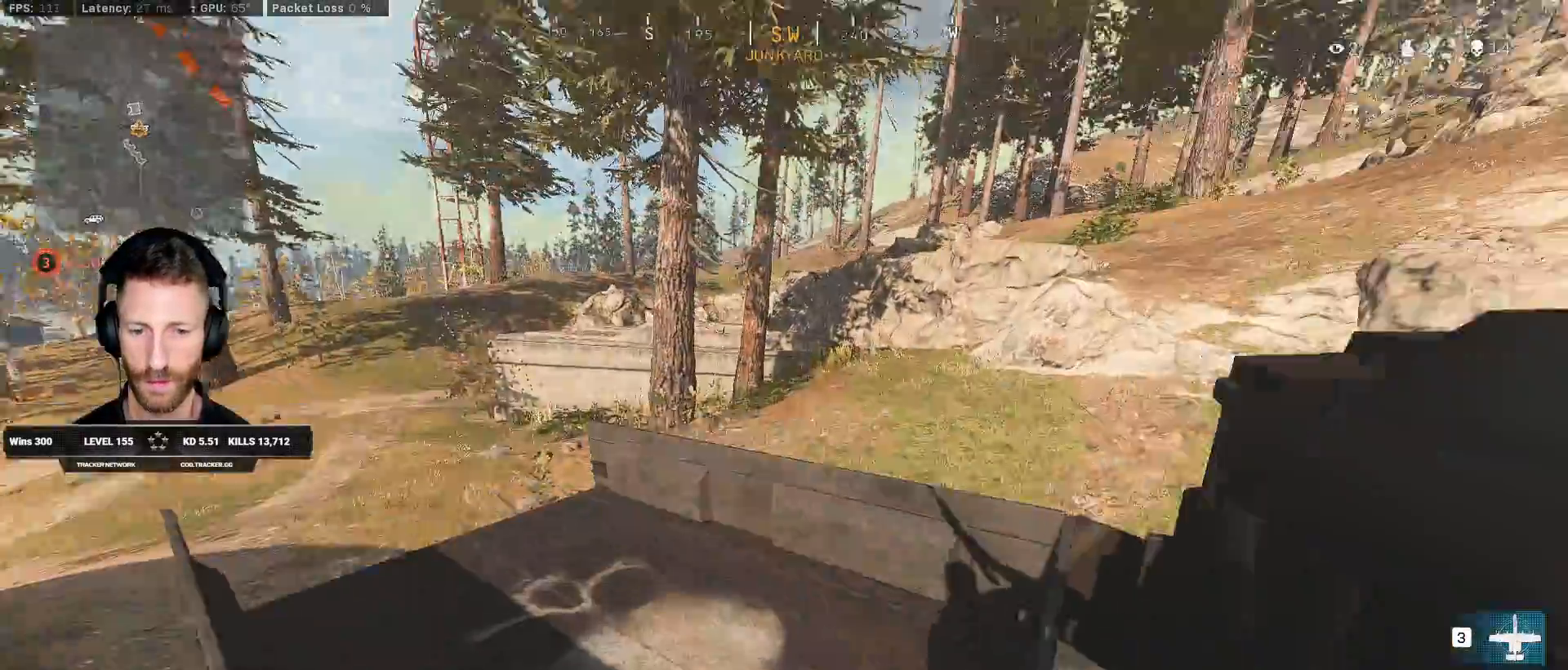
{"keys": ["a", "w", "x"], "mouse": [], "events": [[333, "x", "down"], [400, "x", "up"], [483, "x", "down"]]}
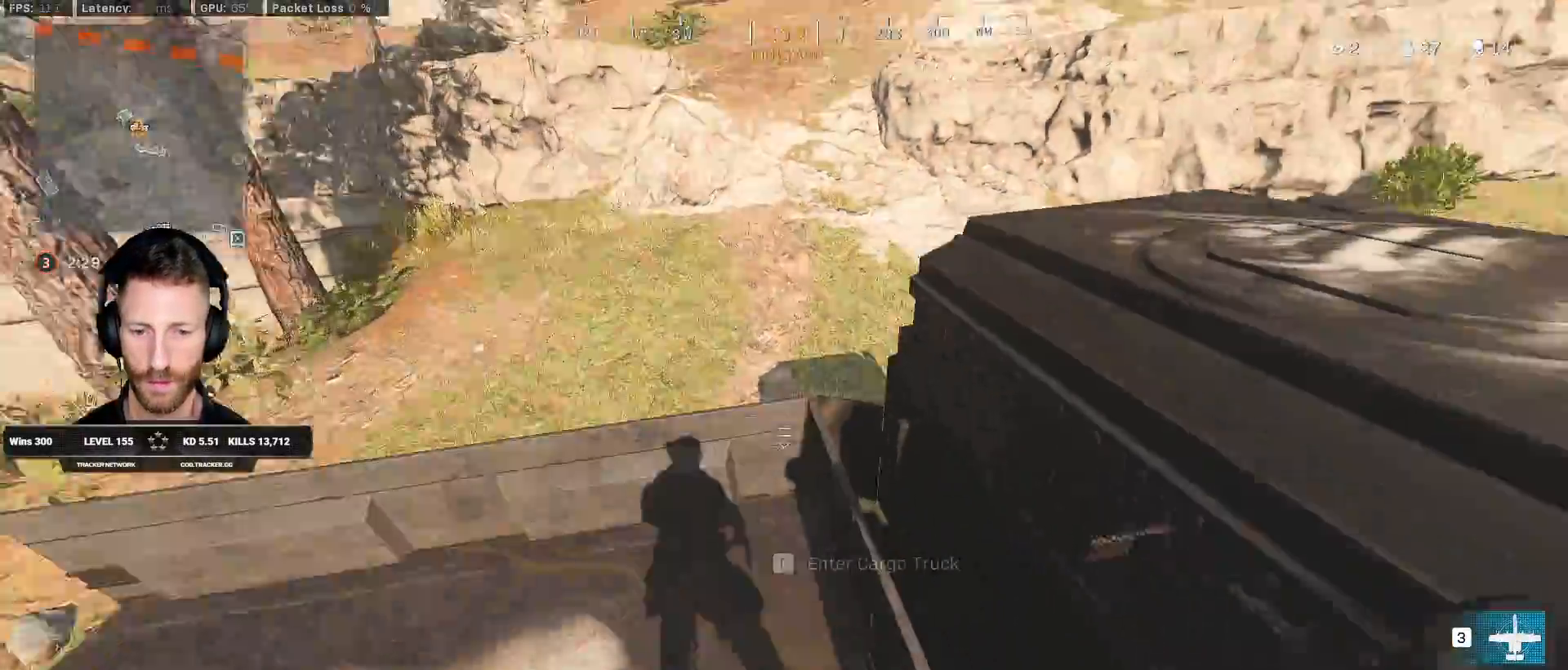
{"keys": ["ctrl", "w"], "mouse": []}
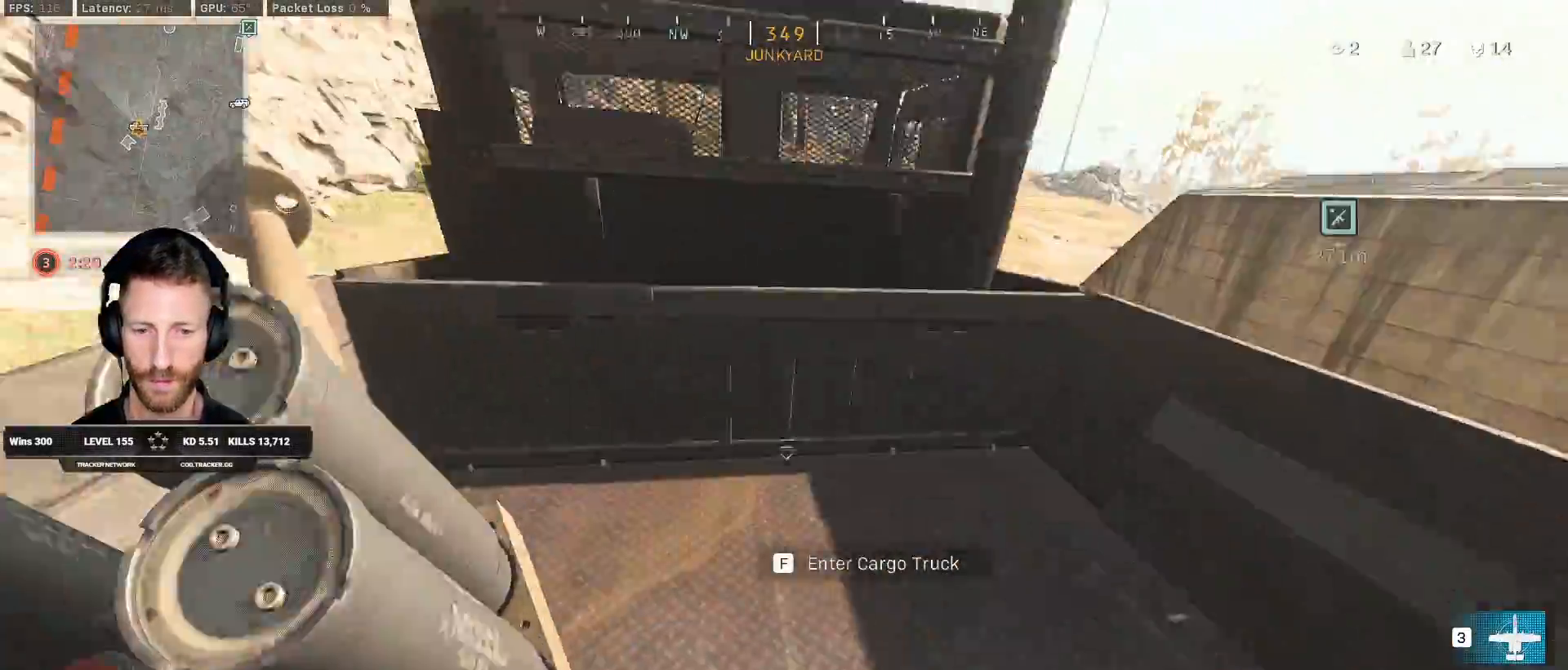
{"keys": ["ctrl"], "mouse": [], "events": [[317, "w", "up"]]}
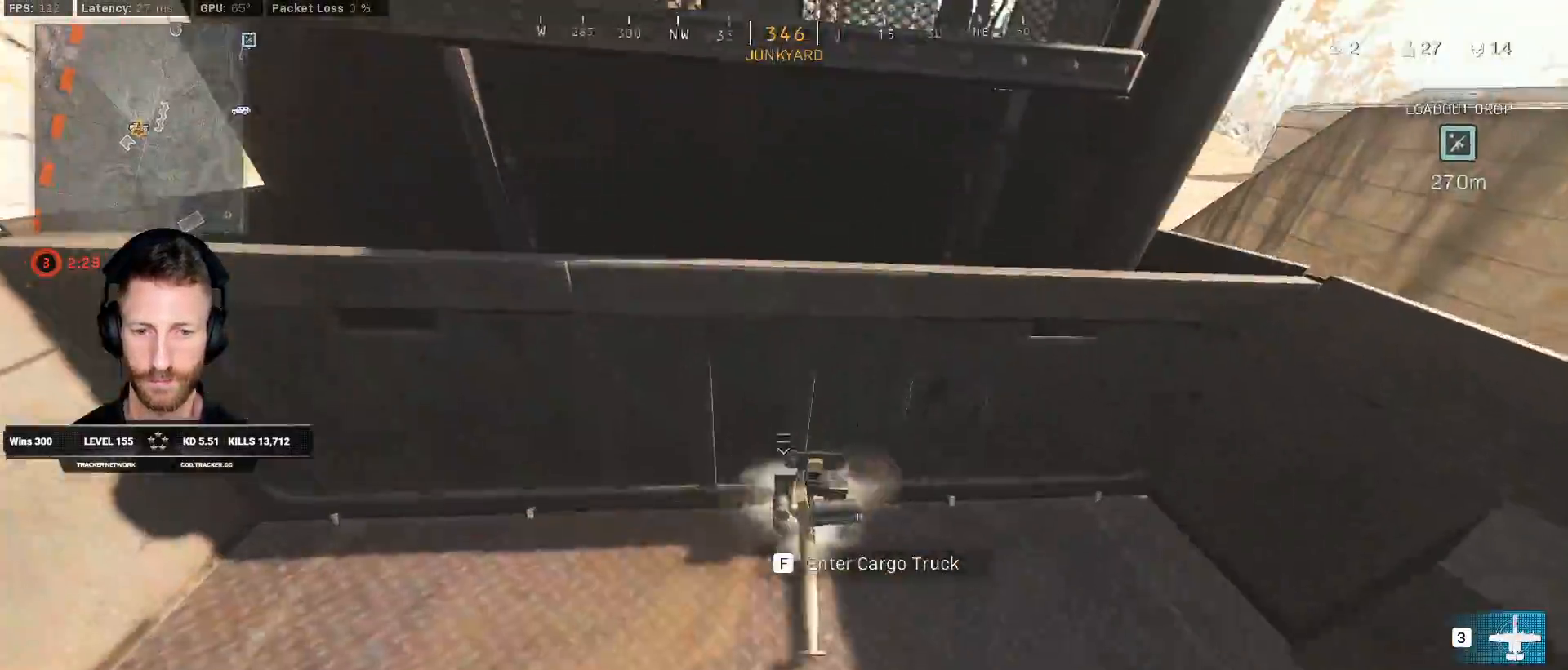
{"keys": ["a", "w"], "mouse": [], "events": [[33, "a", "down"], [117, "w", "down"], [150, "ctrl", "up"], [333, "a", "up"], [417, "a", "down"]]}
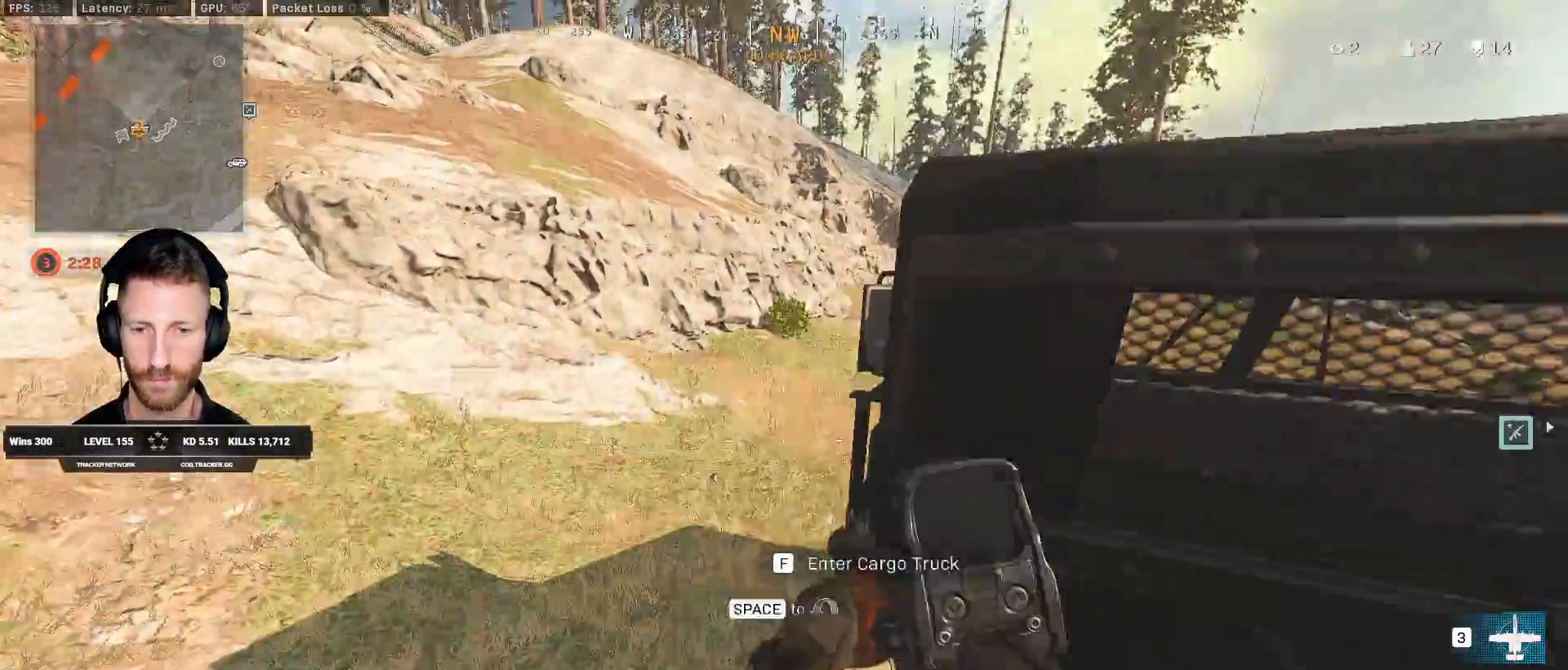
{"keys": ["a", "w"], "mouse": [], "events": [[67, "space", "down"], [133, "a", "up"], [200, "space", "up"], [317, "a", "down"]]}
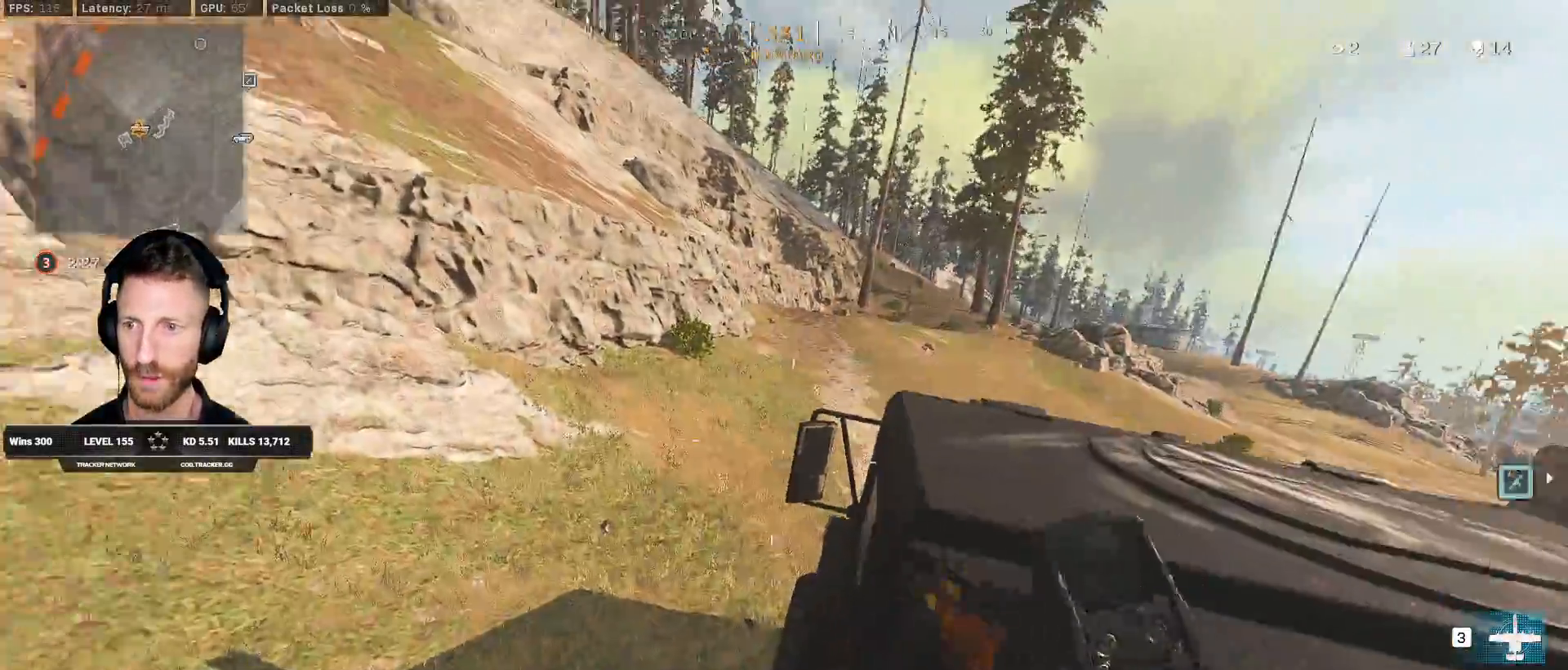
{"keys": ["shift", "w"], "mouse": [], "events": [[33, "shift", "down"], [150, "a", "up"], [367, "f", "down"], [450, "f", "up"]]}
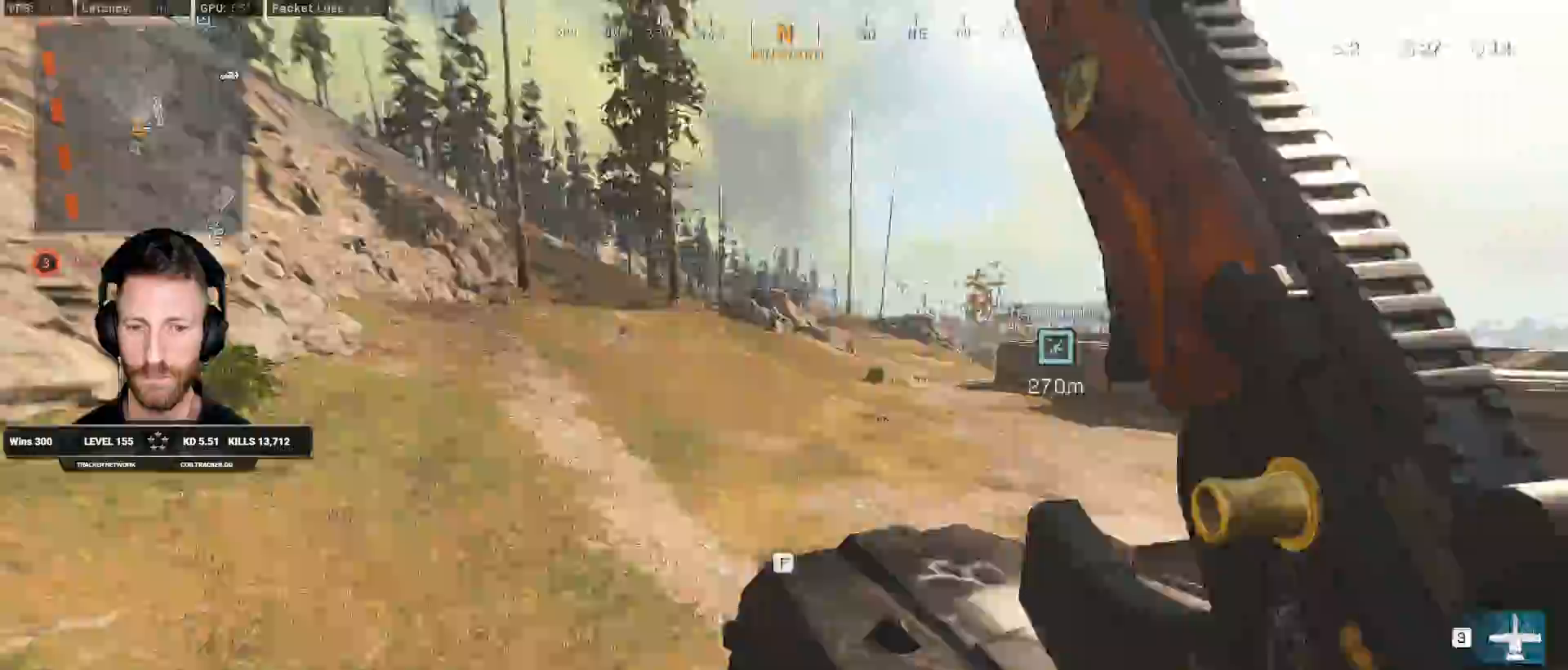
{"keys": ["d", "shift", "tab", "w"], "mouse": [], "events": [[150, "tab", "down"], [317, "d", "down"]]}
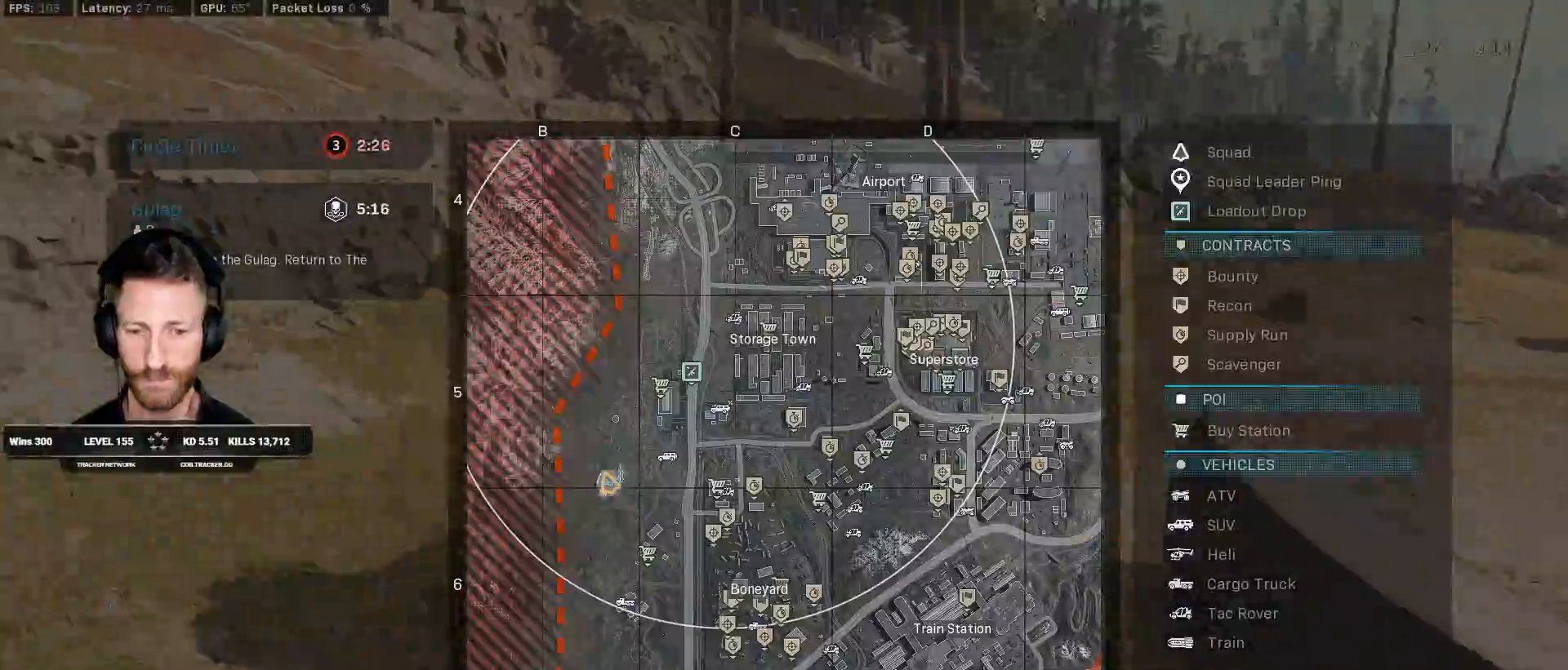
{"keys": ["d", "shift", "tab", "w"], "mouse": [], "events": []}
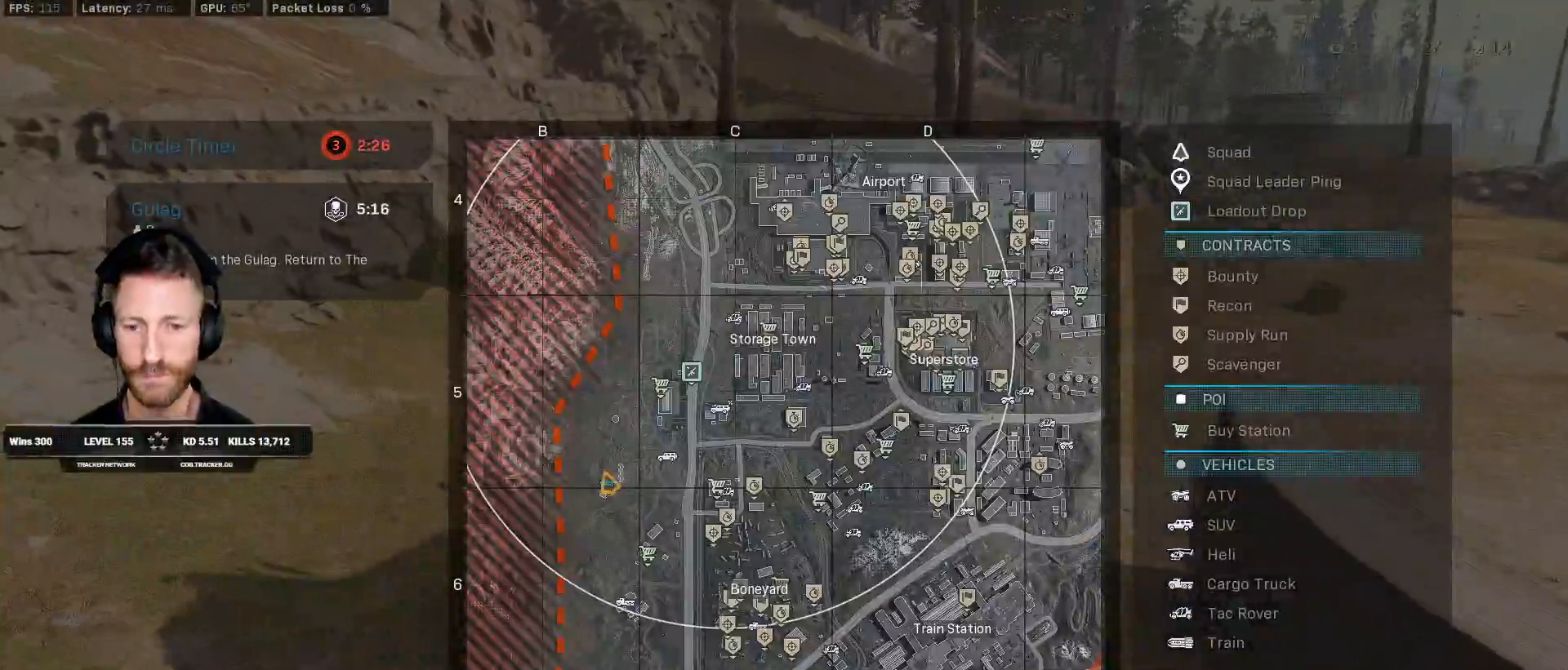
{"keys": ["d", "w"], "mouse": [], "events": [[117, "tab", "up"], [150, "shift", "up"]]}
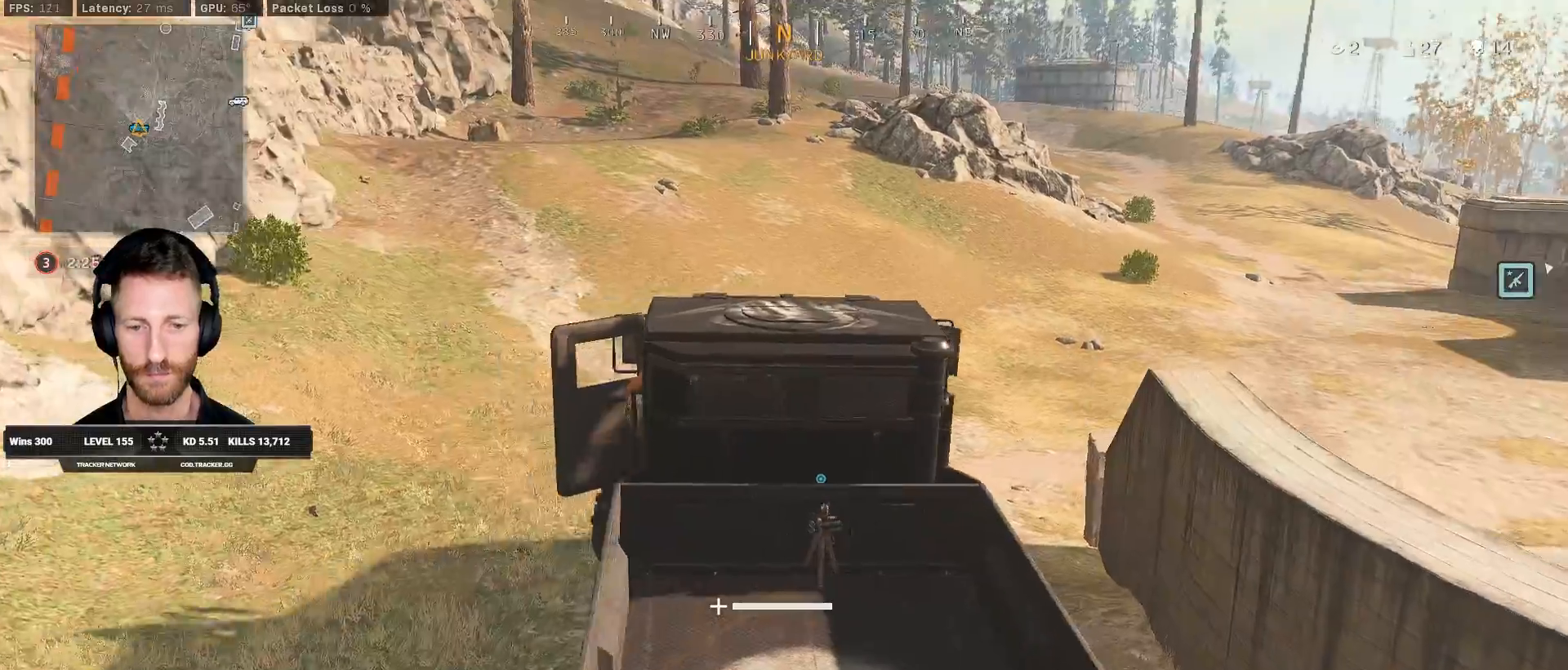
{"keys": ["w"], "mouse": [], "events": [[267, "d", "up"]]}
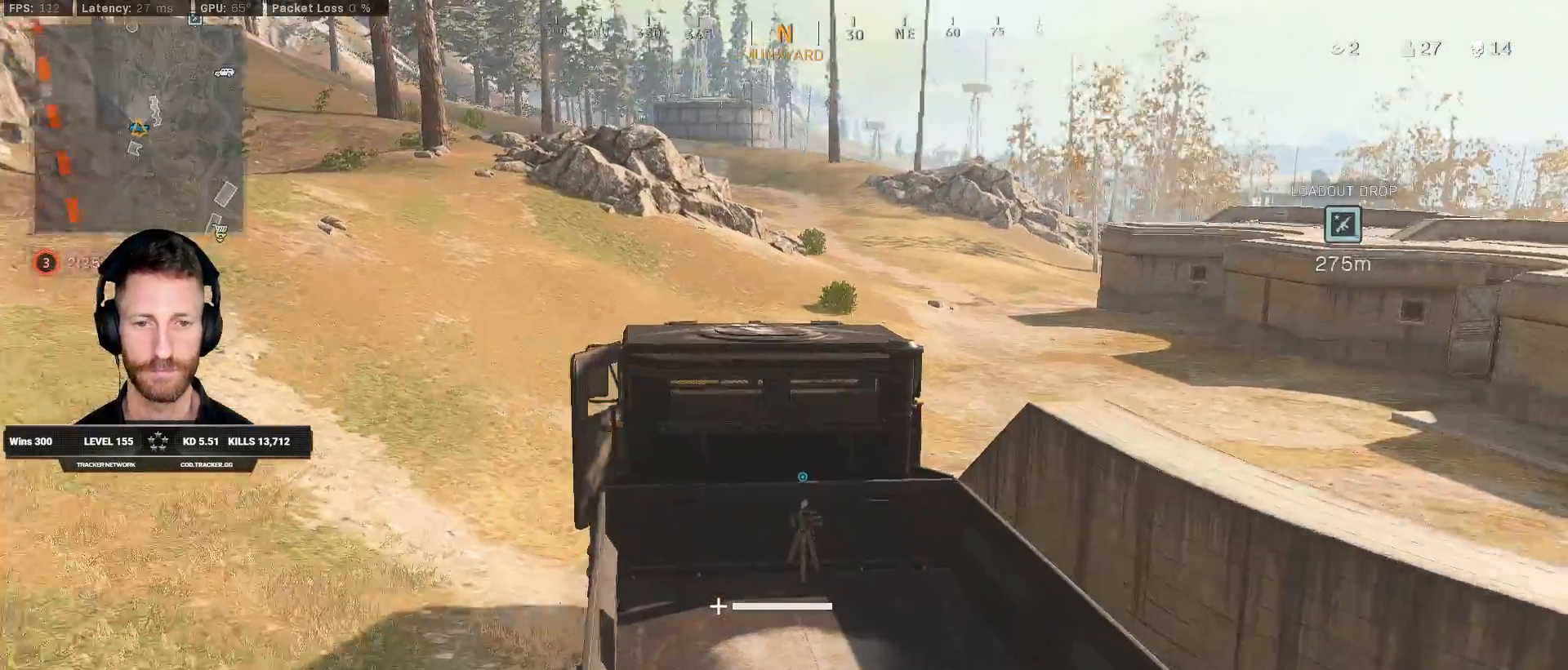
{"keys": ["d", "w"], "mouse": [], "events": [[283, "d", "down"]]}
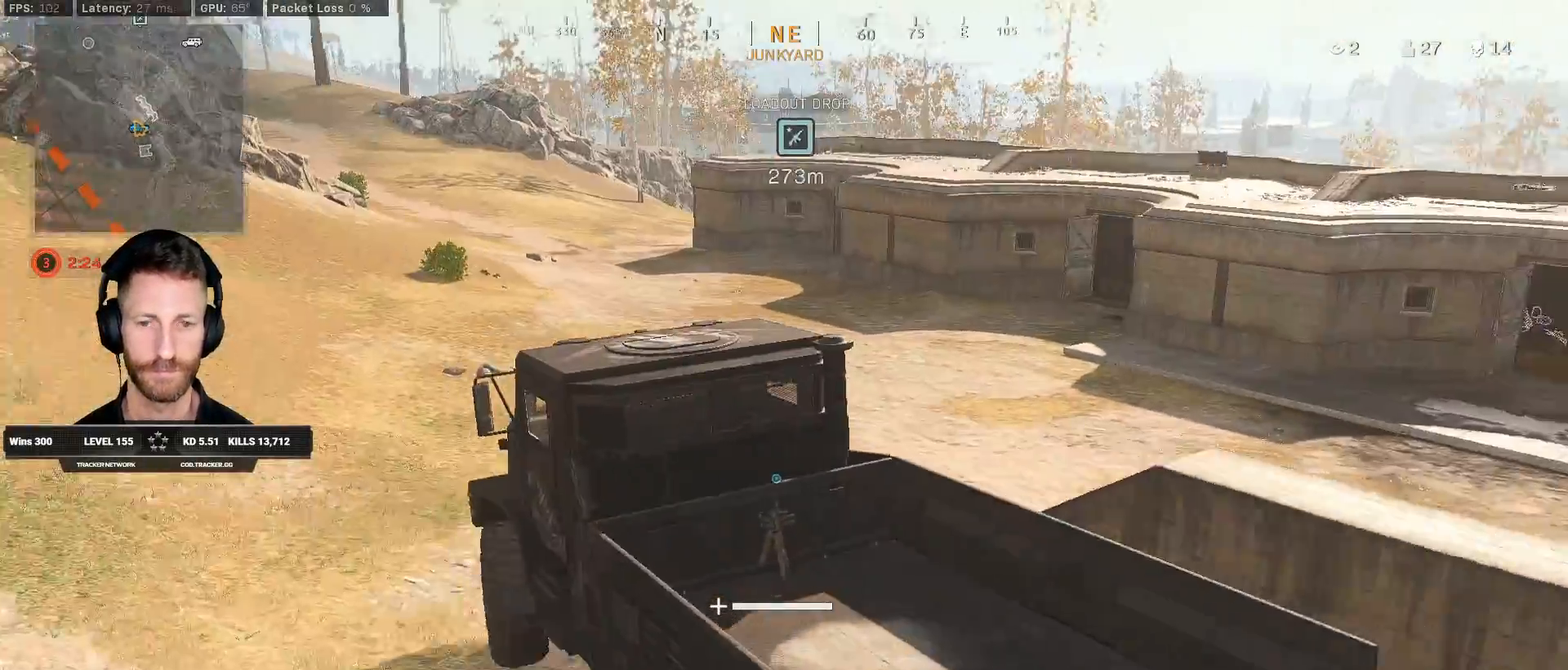
{"keys": ["w"], "mouse": [], "events": [[17, "d", "up"]]}
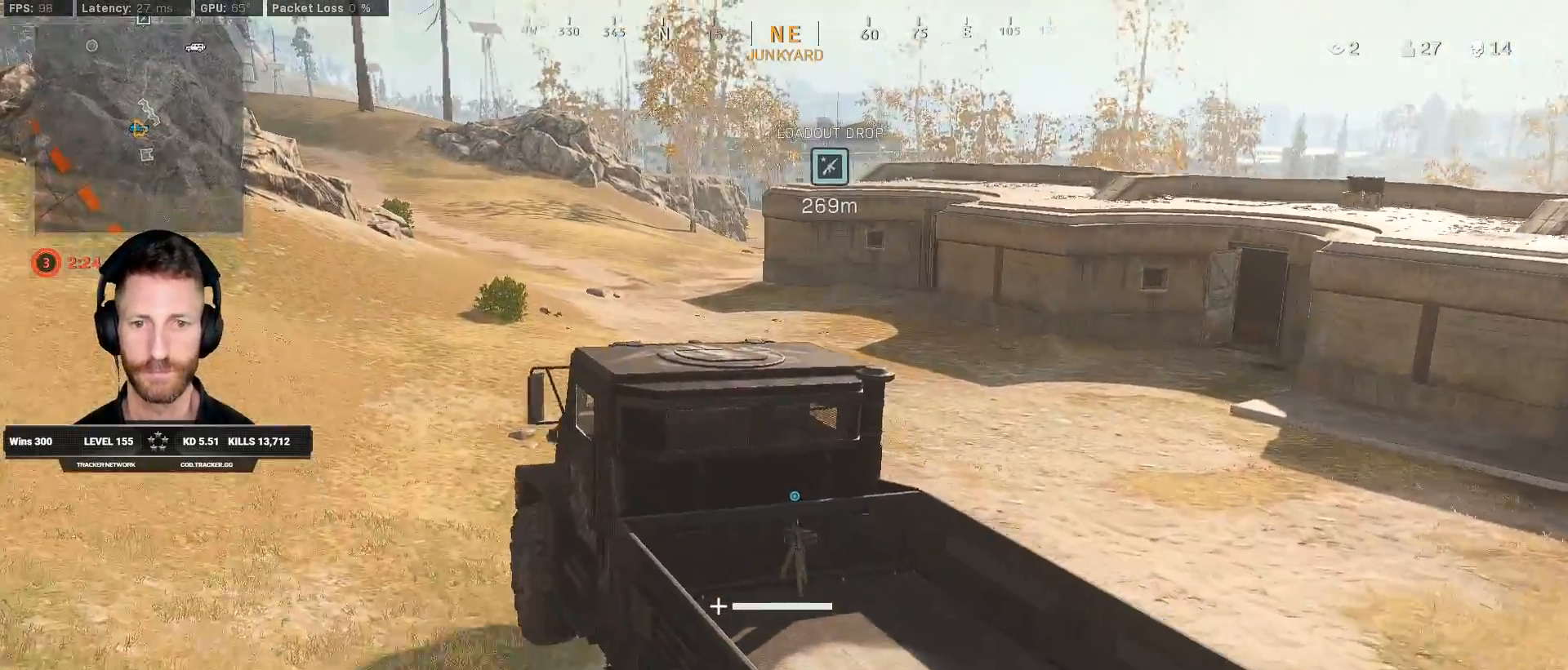
{"keys": ["d", "w"], "mouse": [], "events": [[350, "d", "down"]]}
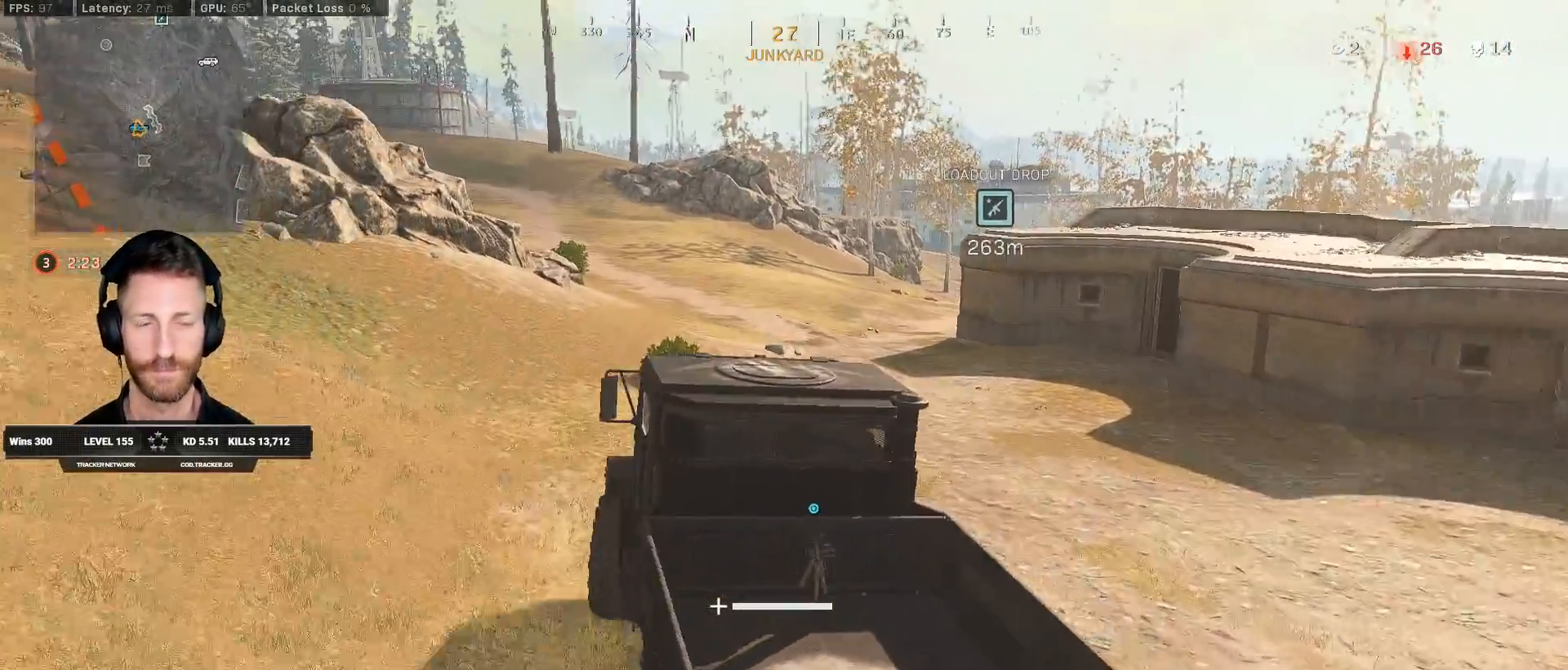
{"keys": ["d", "w"], "mouse": [], "events": [[83, "d", "up"], [300, "d", "down"]]}
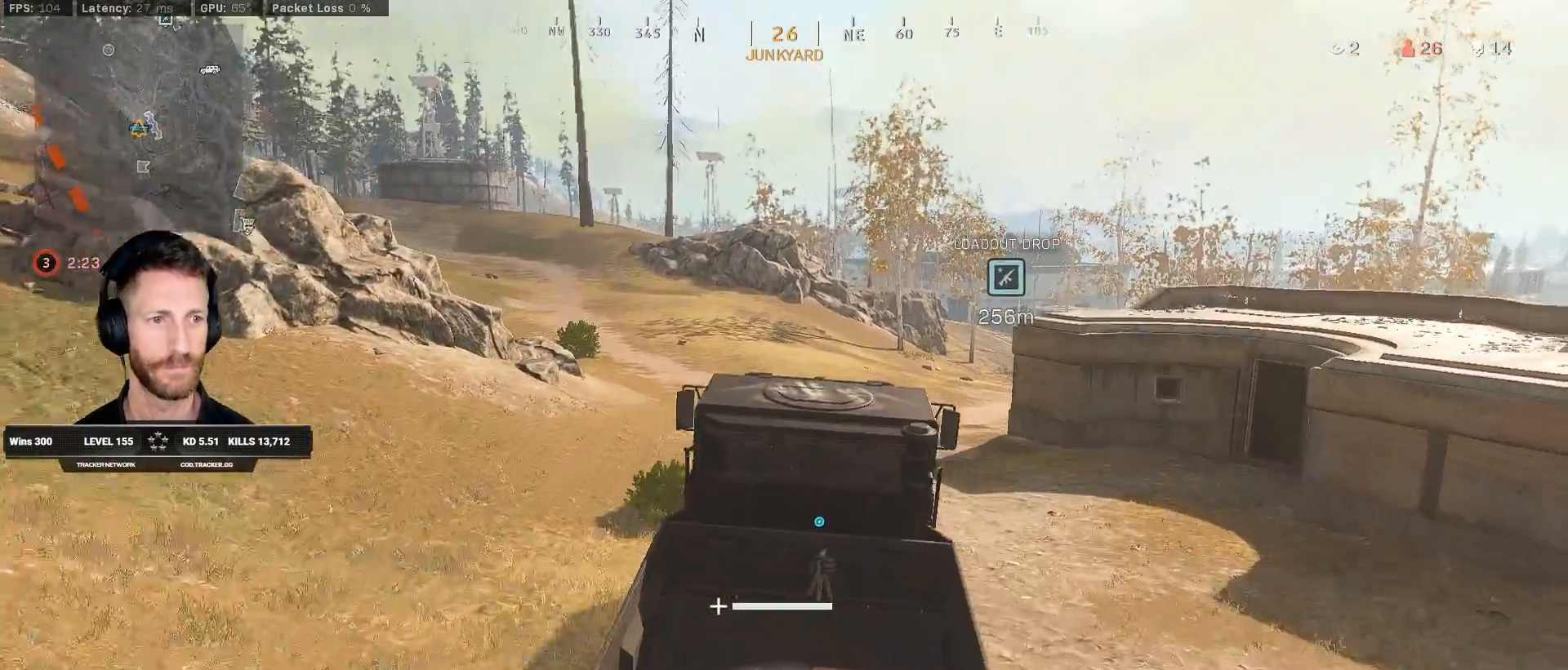
{"keys": ["d", "w"], "mouse": [], "events": [[67, "d", "up"], [500, "d", "down"]]}
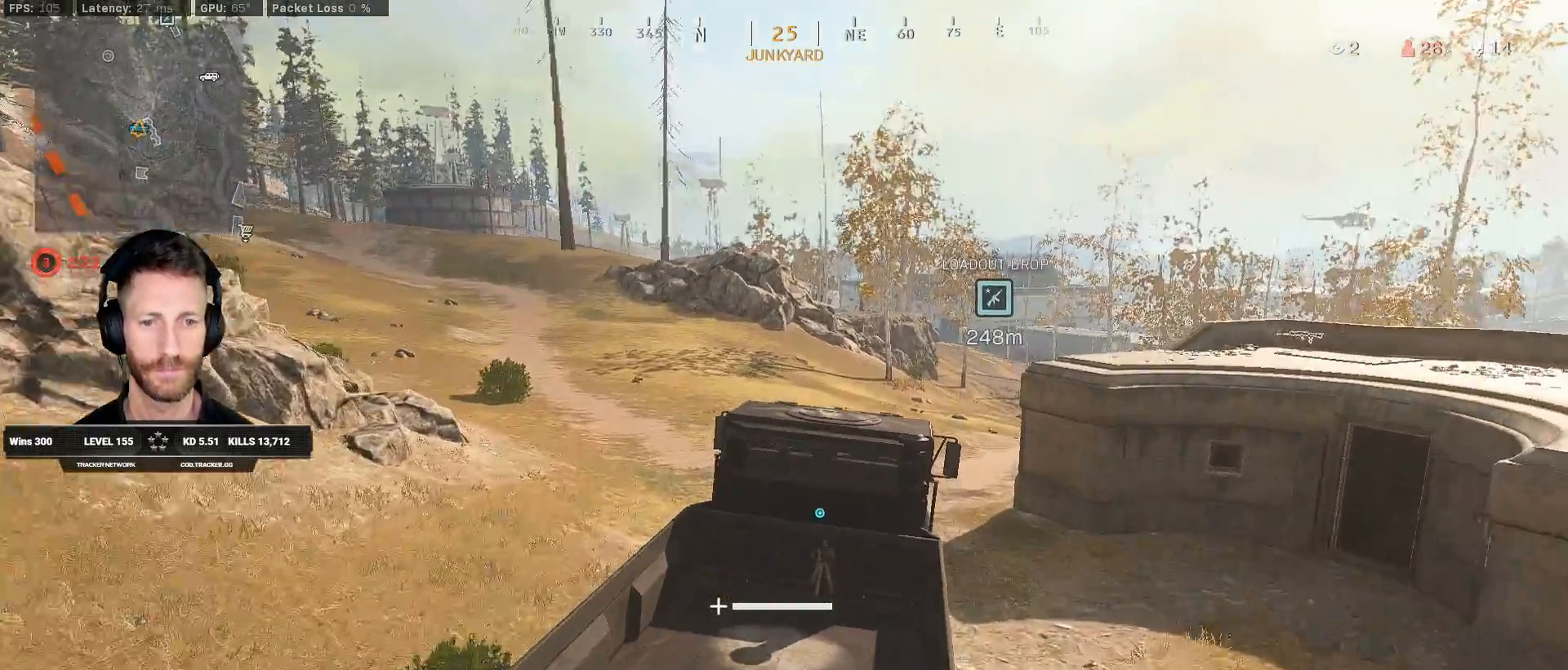
{"keys": ["w"], "mouse": [], "events": [[100, "d", "up"]]}
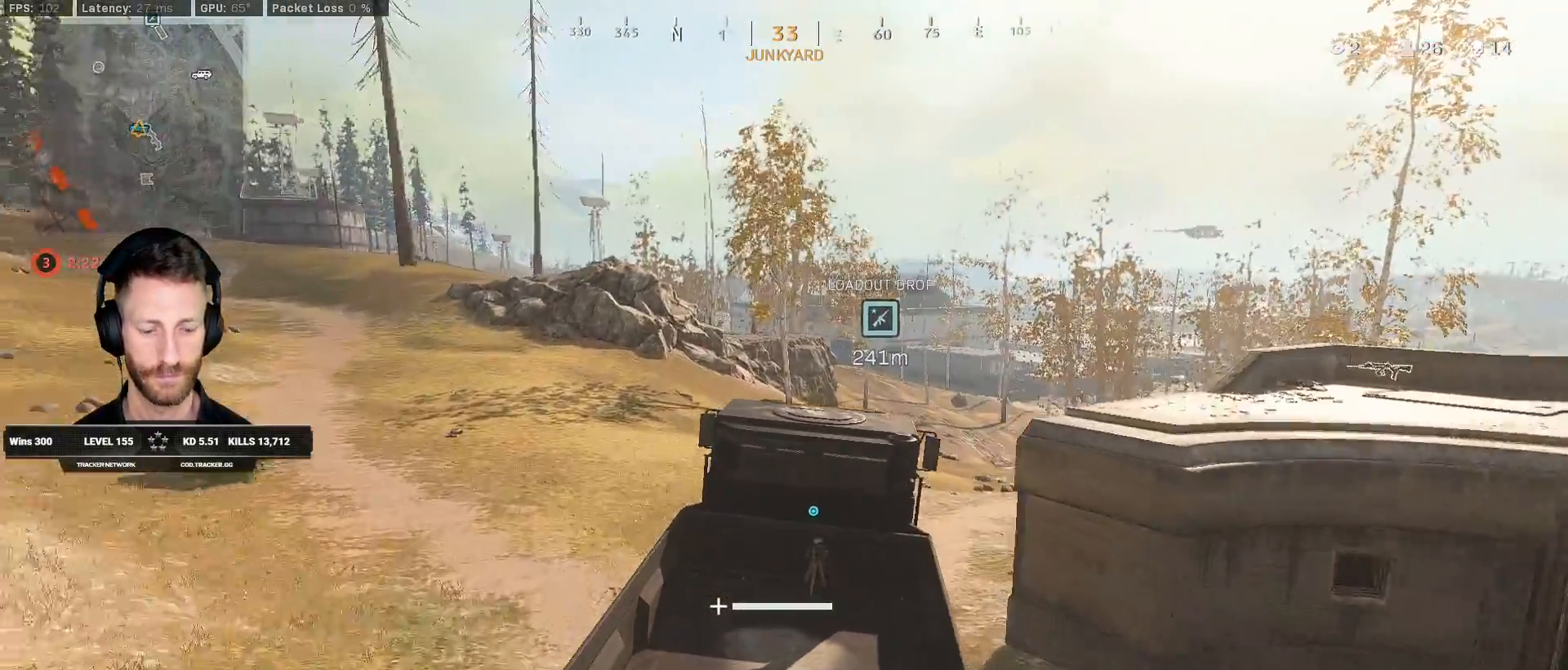
{"keys": ["w"], "mouse": [], "events": []}